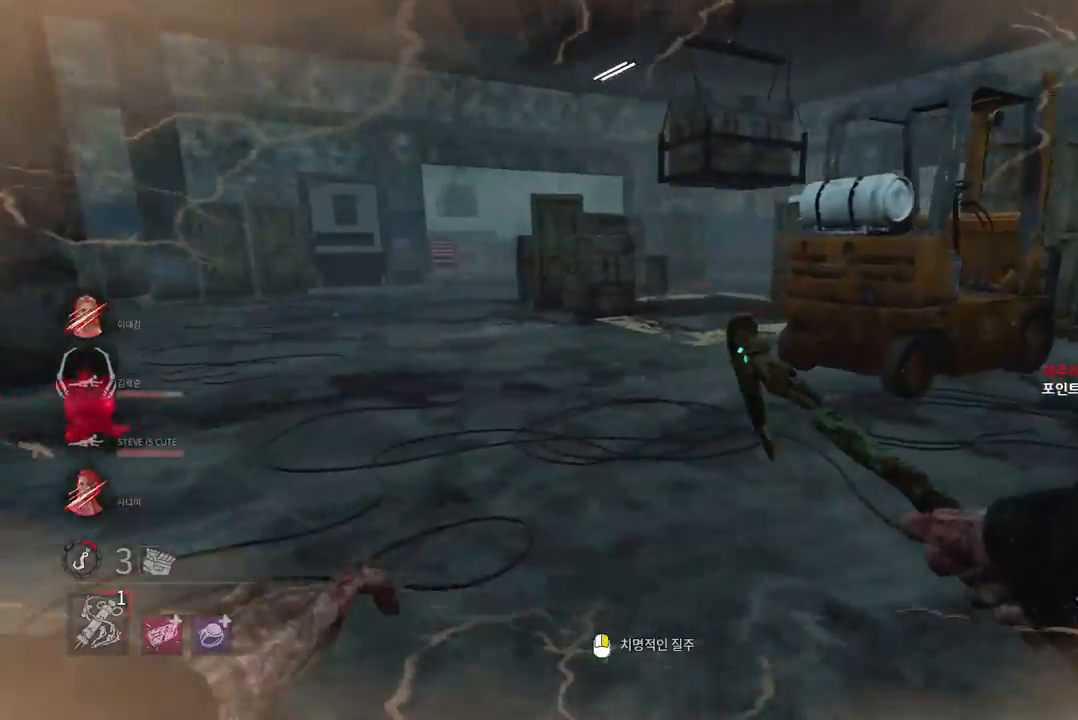
Gameplay with keyboard and mouse; each line is a JSON object with the keys and mouse buttons held at the frame after it. "events" lists presses ("down") and releases ("up") of "a", "ctrl", "d", "e", "q", "s", "shift", "space", "w", "mouse_left", "mouse_wheel", "mouse_right", "mouse_mb4" and "mouse_mb5" between this image and that frame as [ms after this image, input, new state], when the widget could be followed in between. "mouse_left", "mouse_wheel", "mouse_right", "mouse_mb4", "mouse_mb5" = the "left", "wheel", "right", "mb4", "mb5" buttons of the "mouse" list. No other keys are recorded. "wheel" means that the mouse wheel is clicked or scrolled. Mouse movement is not recorded.
{"keys": [], "mouse": [], "events": [[333, "mouse_right", "down"], [333, "w", "up"], [350, "a", "up"], [450, "mouse_right", "up"]]}
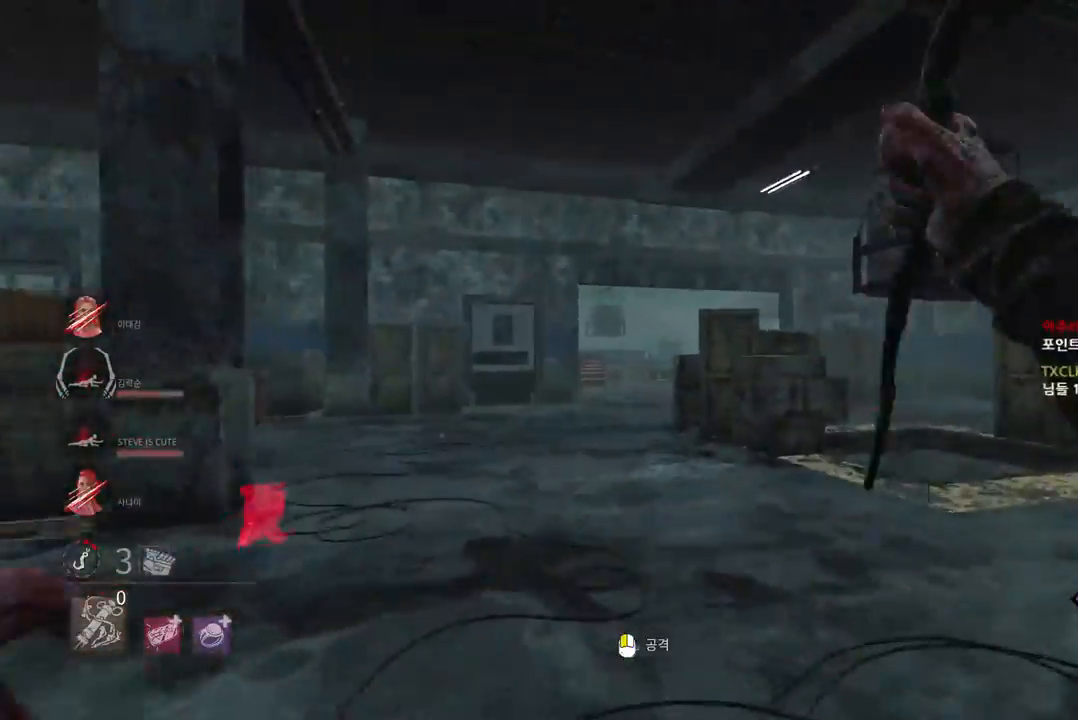
{"keys": [], "mouse": [], "events": []}
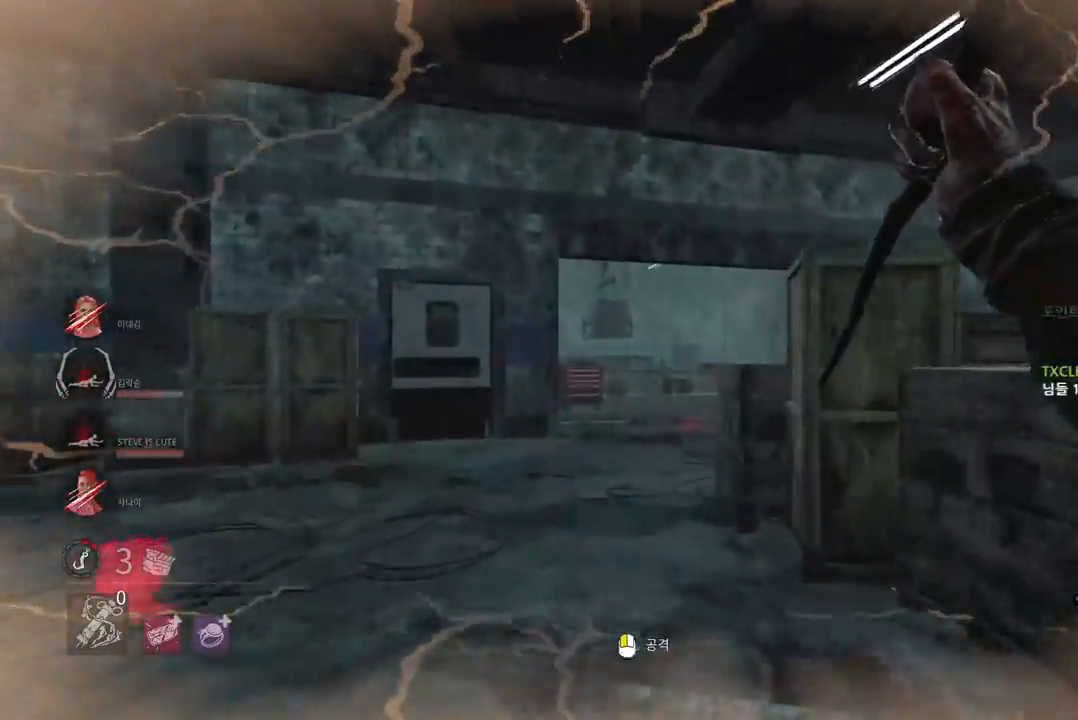
{"keys": [], "mouse": [], "events": []}
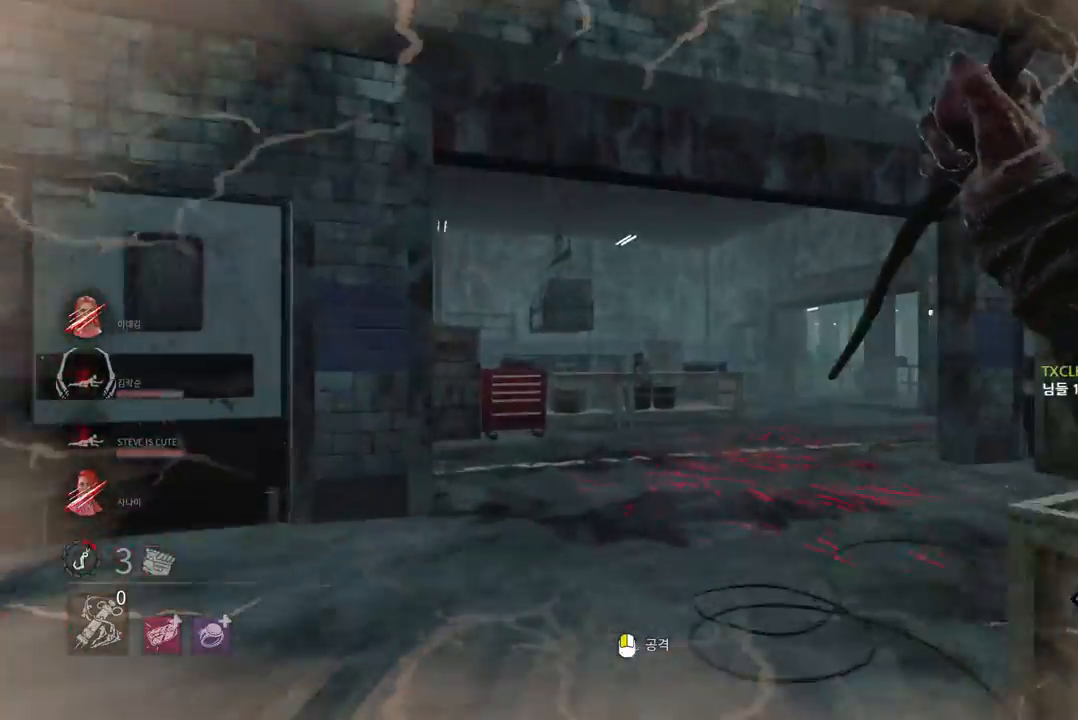
{"keys": [], "mouse": [], "events": []}
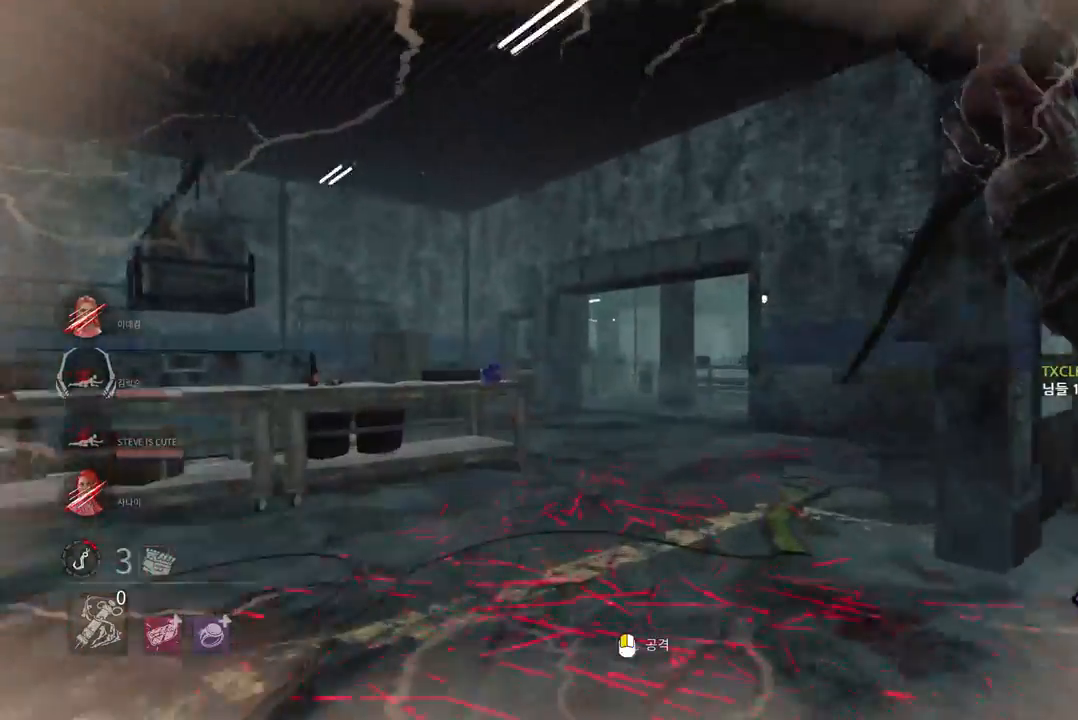
{"keys": [], "mouse": [], "events": []}
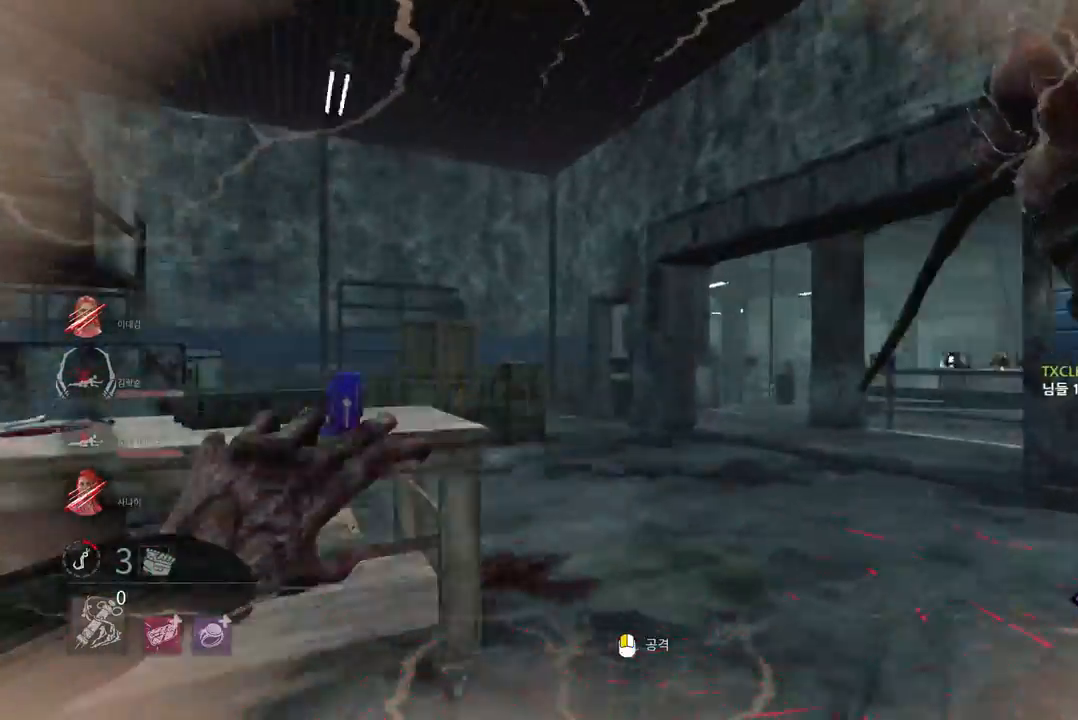
{"keys": ["a"], "mouse": ["left"], "events": [[367, "a", "down"], [367, "mouse_left", "down"]]}
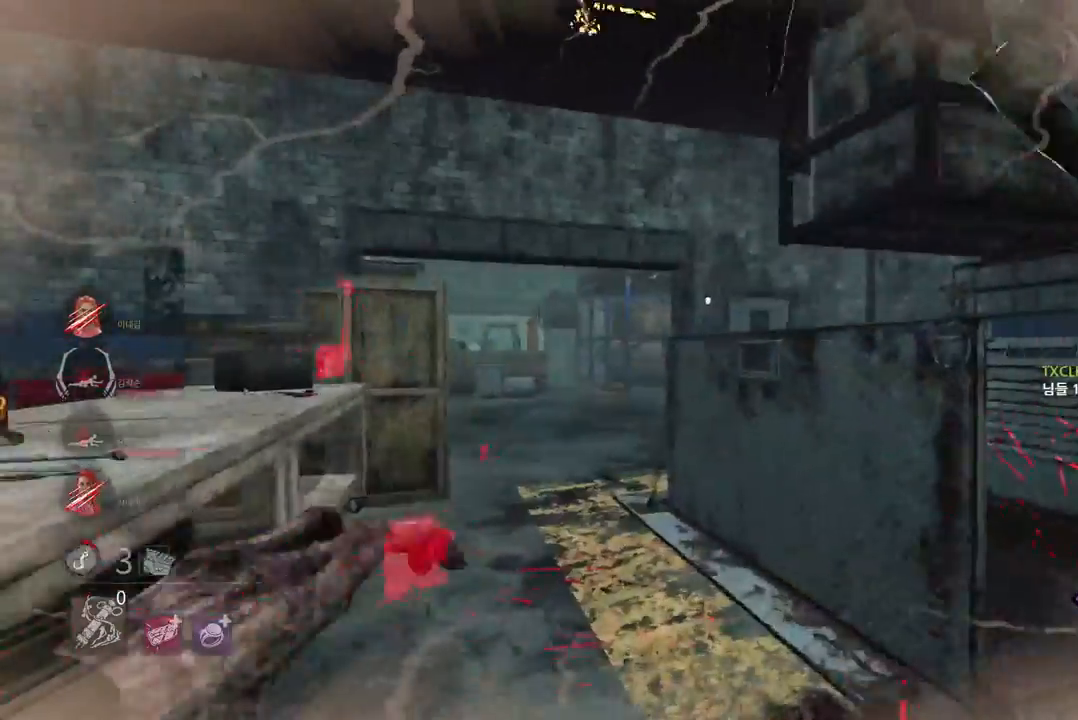
{"keys": ["a"], "mouse": ["left"], "events": []}
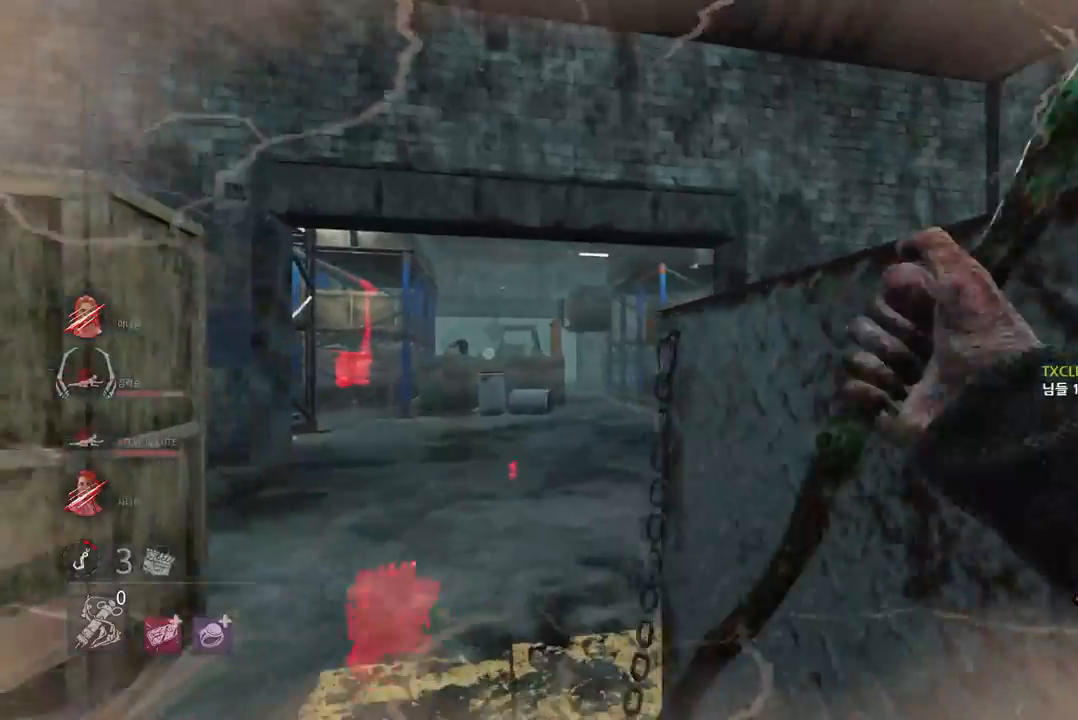
{"keys": ["a", "w"], "mouse": ["left"], "events": [[167, "w", "down"]]}
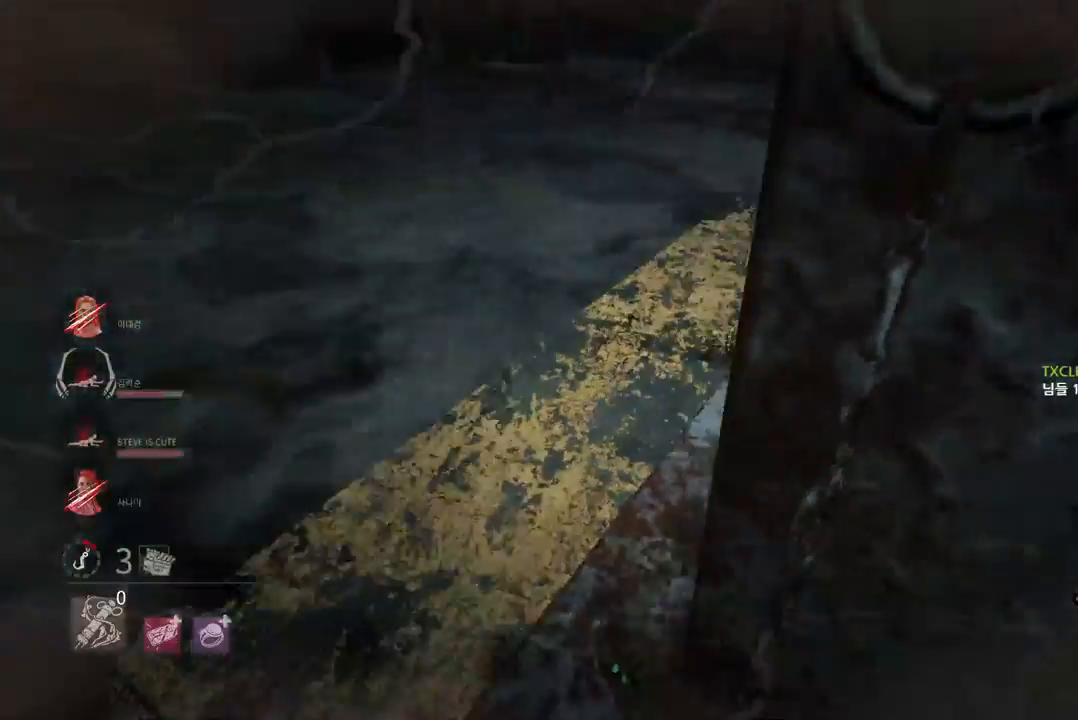
{"keys": ["a", "w"], "mouse": ["left"], "events": []}
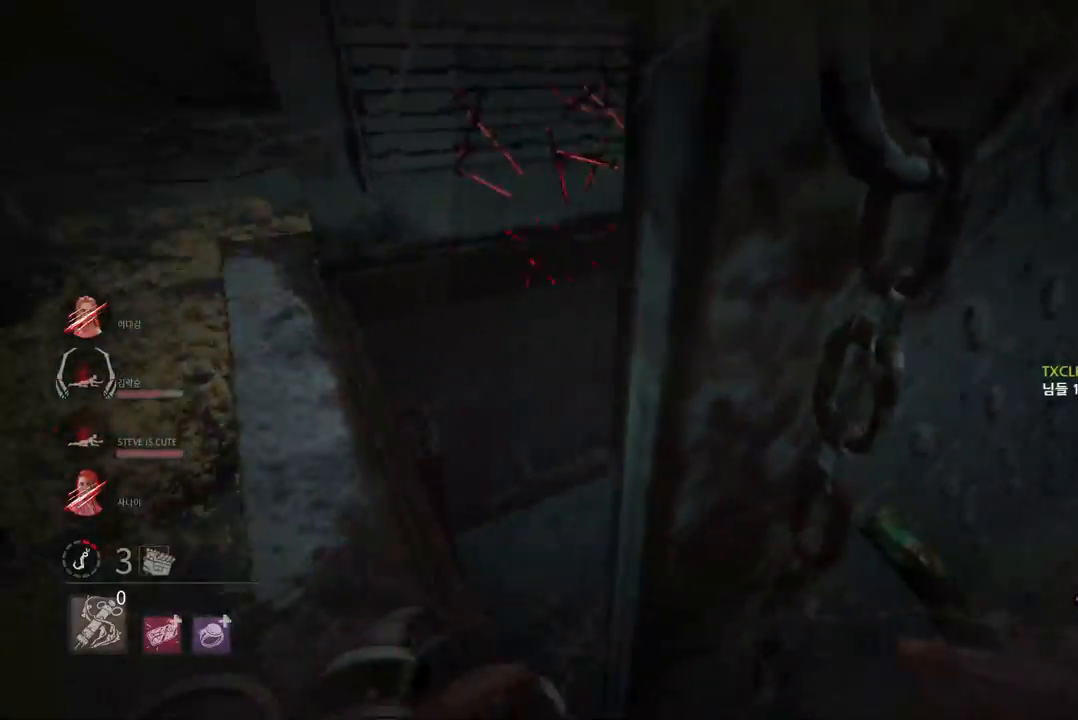
{"keys": ["a"], "mouse": ["left"], "events": [[17, "w", "up"]]}
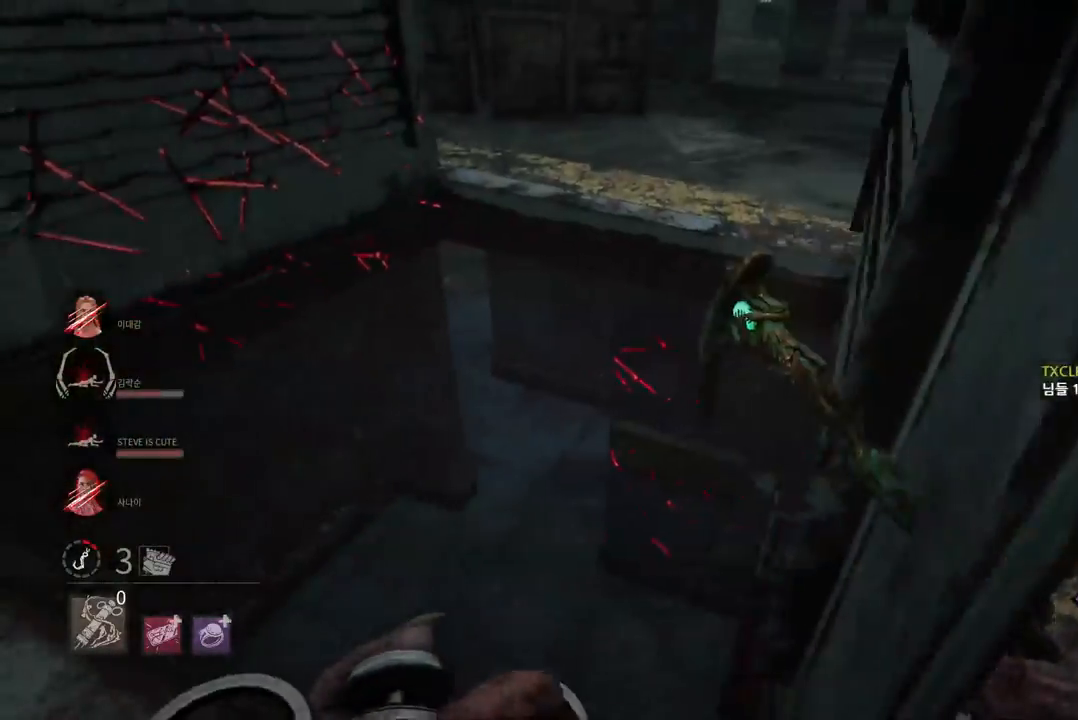
{"keys": ["w"], "mouse": ["left"], "events": [[283, "w", "down"], [500, "a", "up"]]}
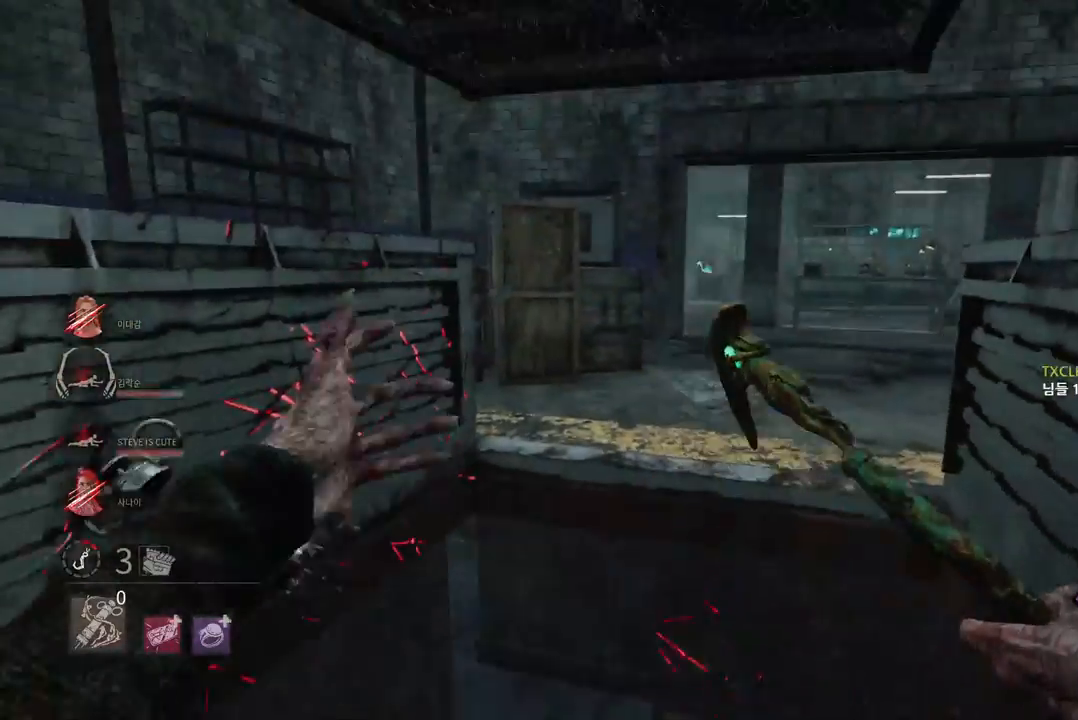
{"keys": ["w"], "mouse": [], "events": [[317, "mouse_left", "up"]]}
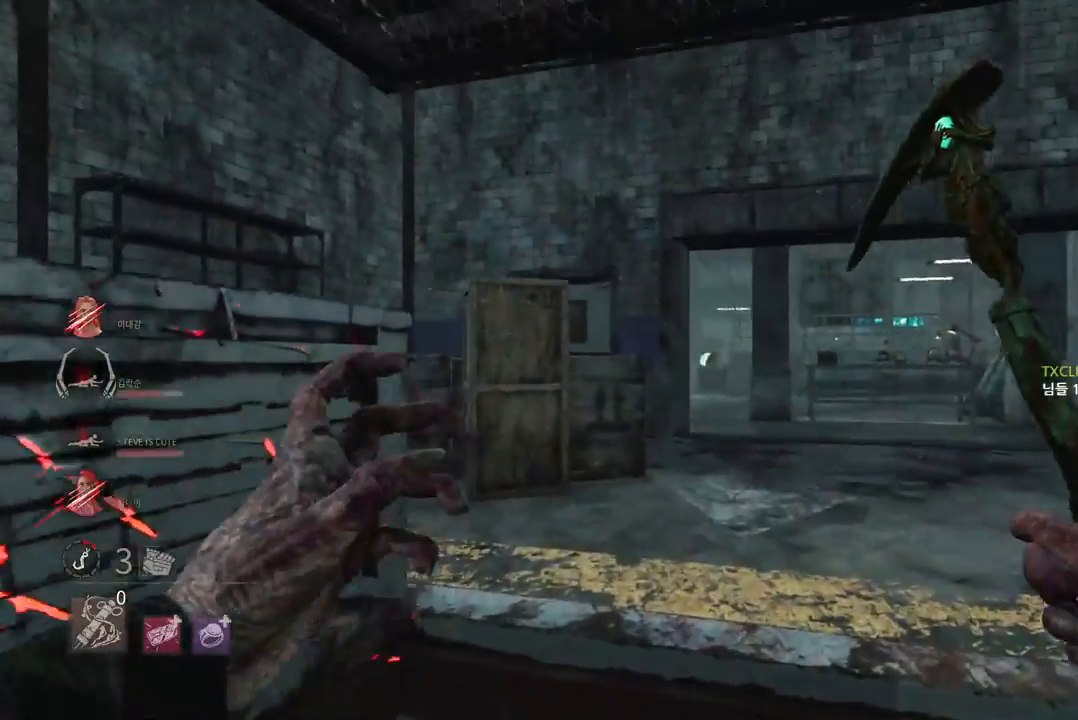
{"keys": [], "mouse": [], "events": [[233, "w", "up"]]}
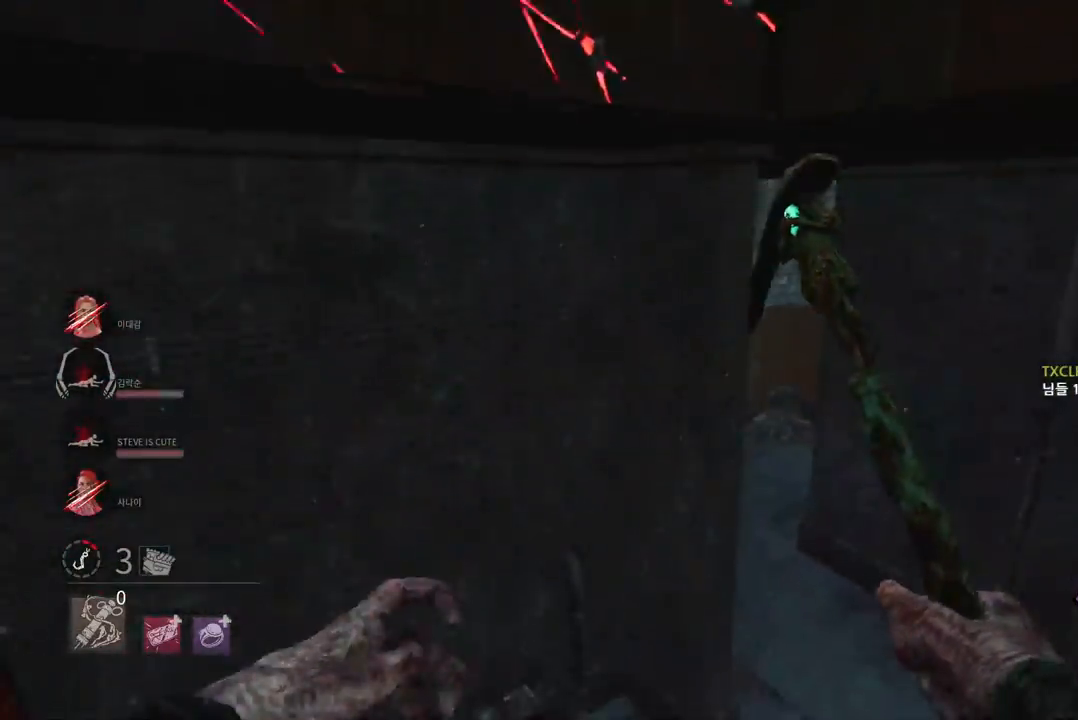
{"keys": ["a", "w"], "mouse": [], "events": [[17, "w", "down"], [333, "a", "down"]]}
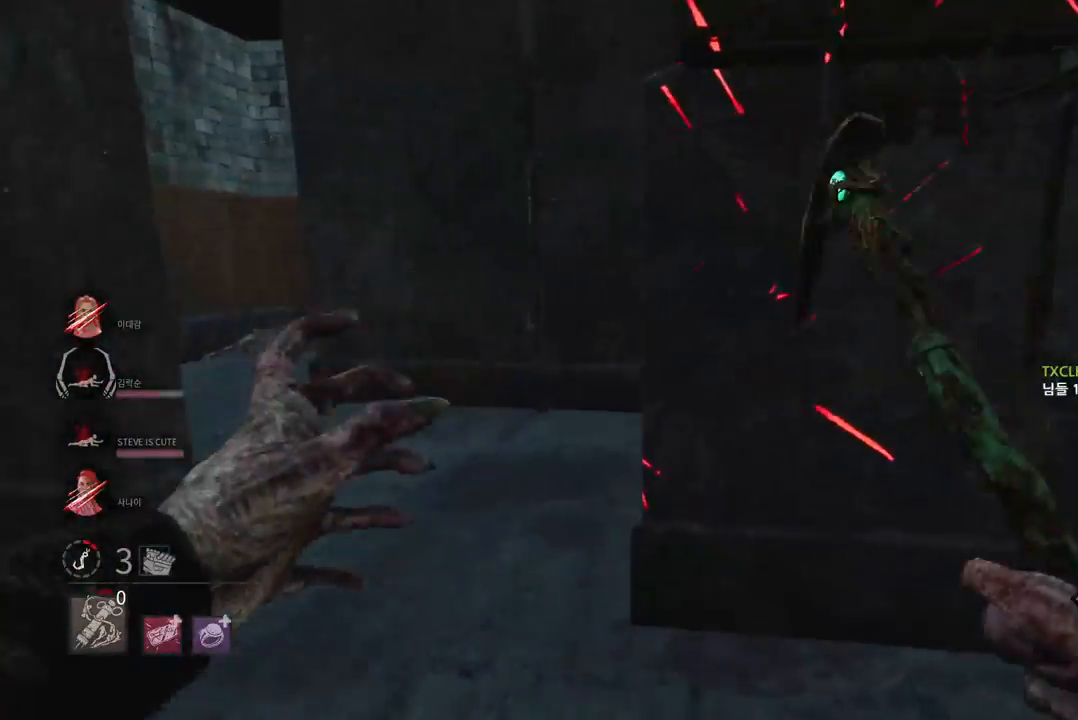
{"keys": ["a", "w"], "mouse": [], "events": [[367, "a", "up"], [467, "a", "down"]]}
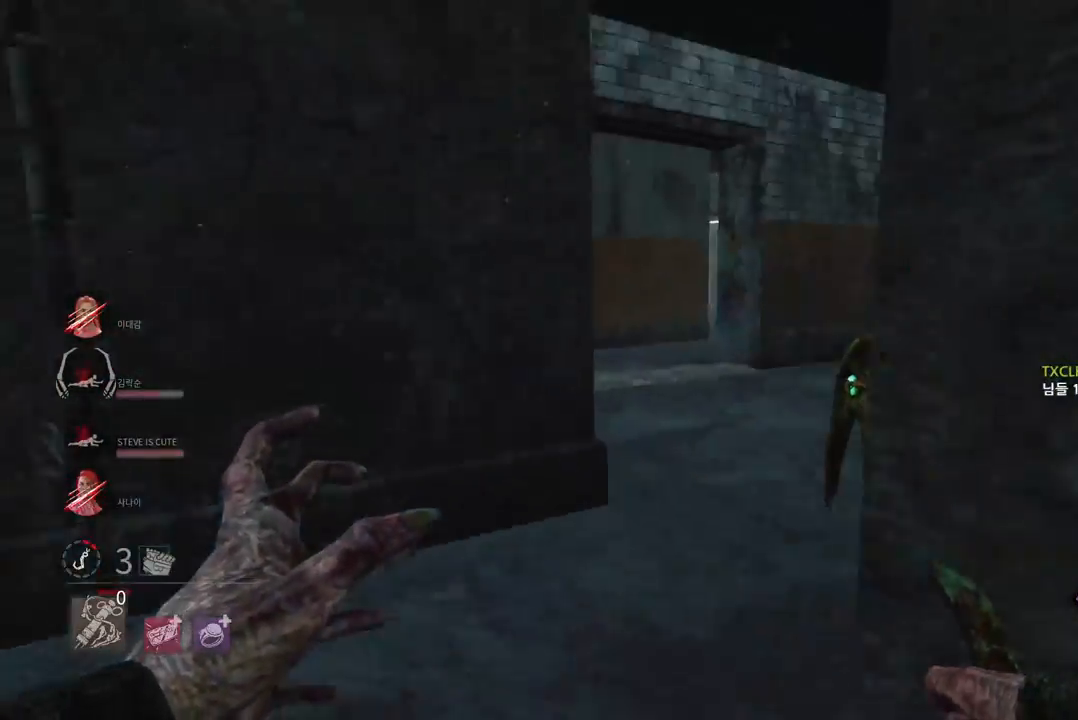
{"keys": ["w"], "mouse": [], "events": [[117, "a", "up"], [117, "w", "up"], [167, "d", "down"], [250, "w", "down"], [350, "d", "up"]]}
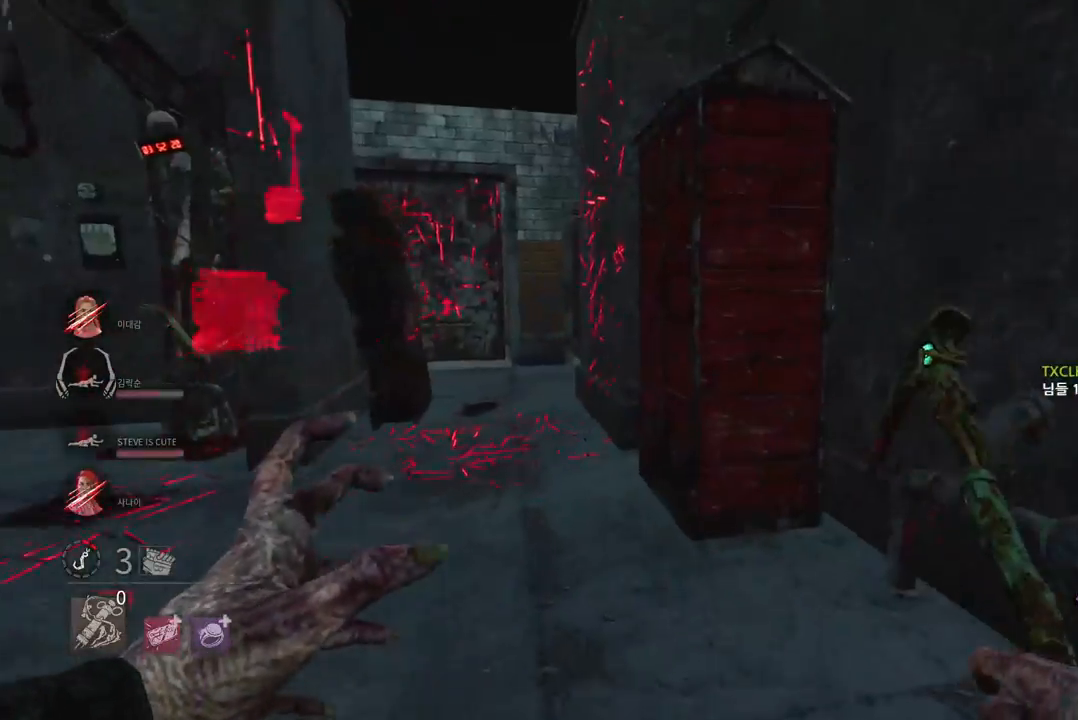
{"keys": ["w"], "mouse": [], "events": []}
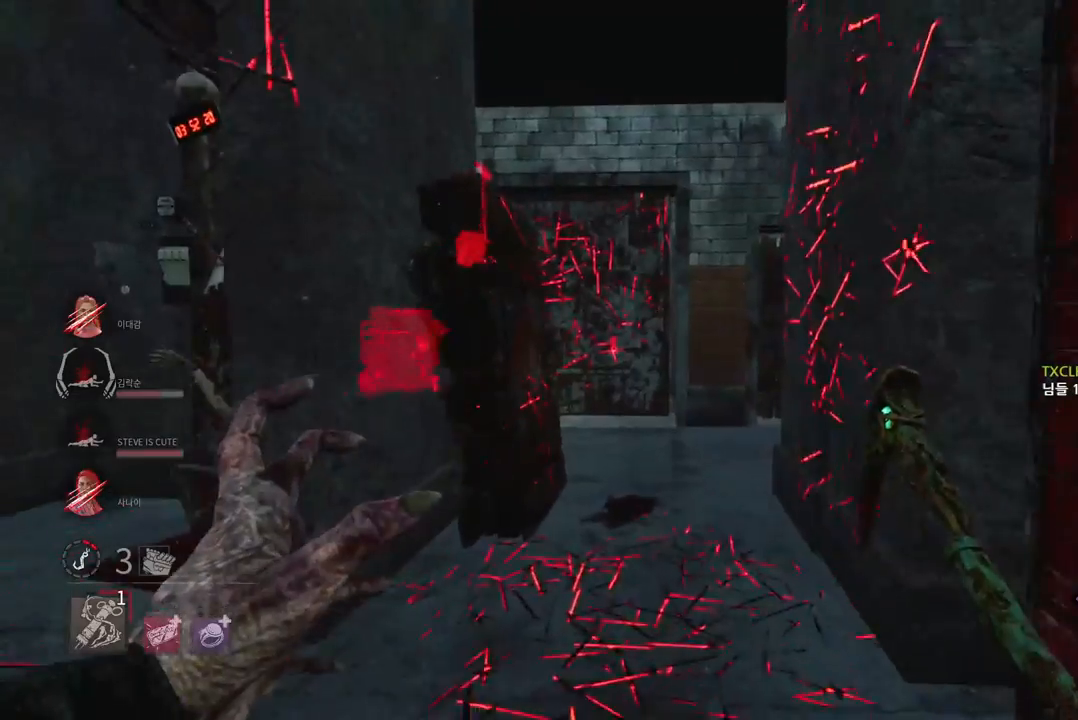
{"keys": [], "mouse": [], "events": [[300, "w", "up"]]}
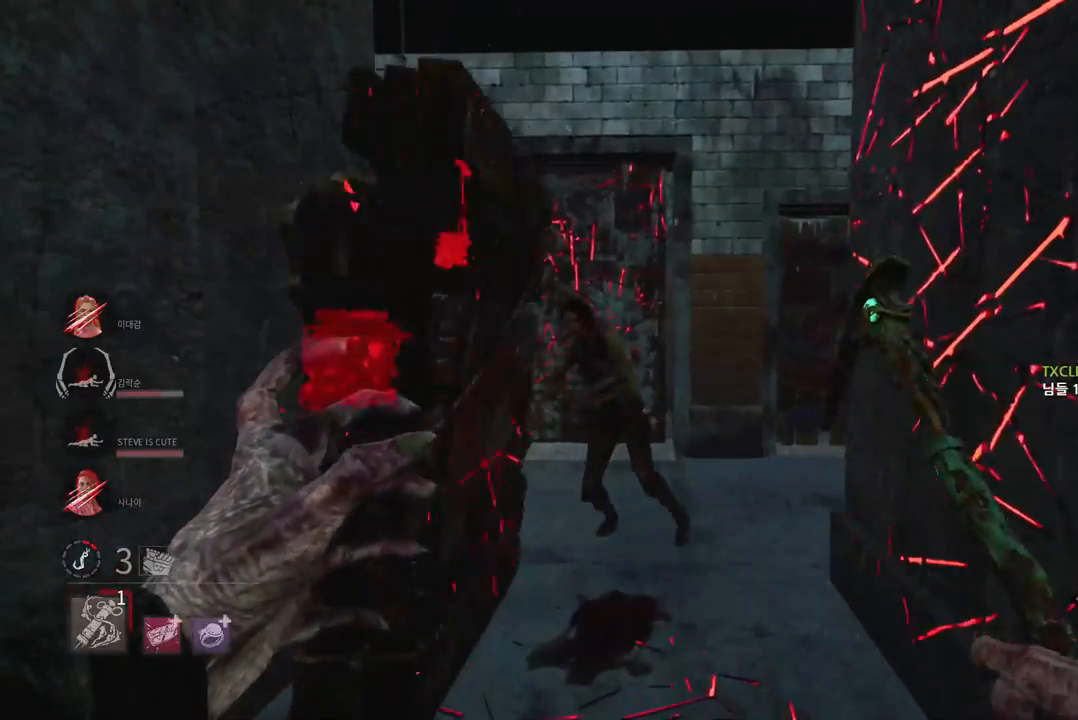
{"keys": ["w"], "mouse": [], "events": [[250, "w", "down"]]}
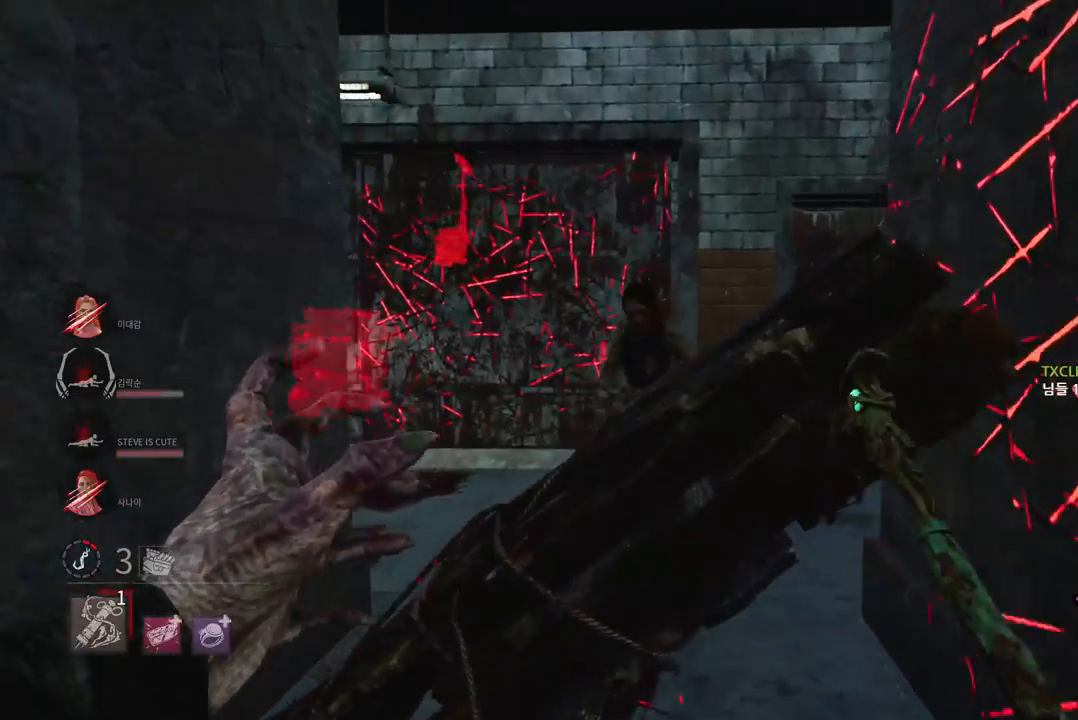
{"keys": [], "mouse": [], "events": [[67, "space", "down"], [117, "w", "up"], [133, "space", "up"], [233, "space", "down"], [283, "space", "up"], [383, "space", "down"], [433, "space", "up"]]}
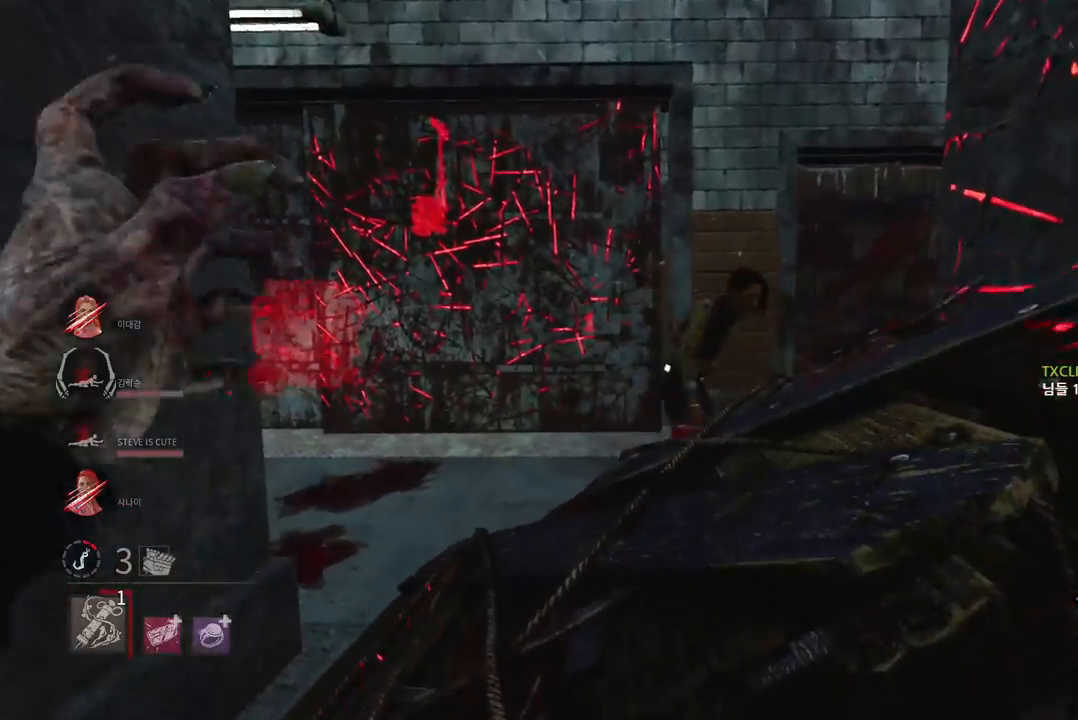
{"keys": ["space"], "mouse": [], "events": [[33, "space", "down"], [83, "space", "up"], [183, "space", "down"], [233, "space", "up"], [333, "space", "down"], [400, "space", "up"], [483, "space", "down"]]}
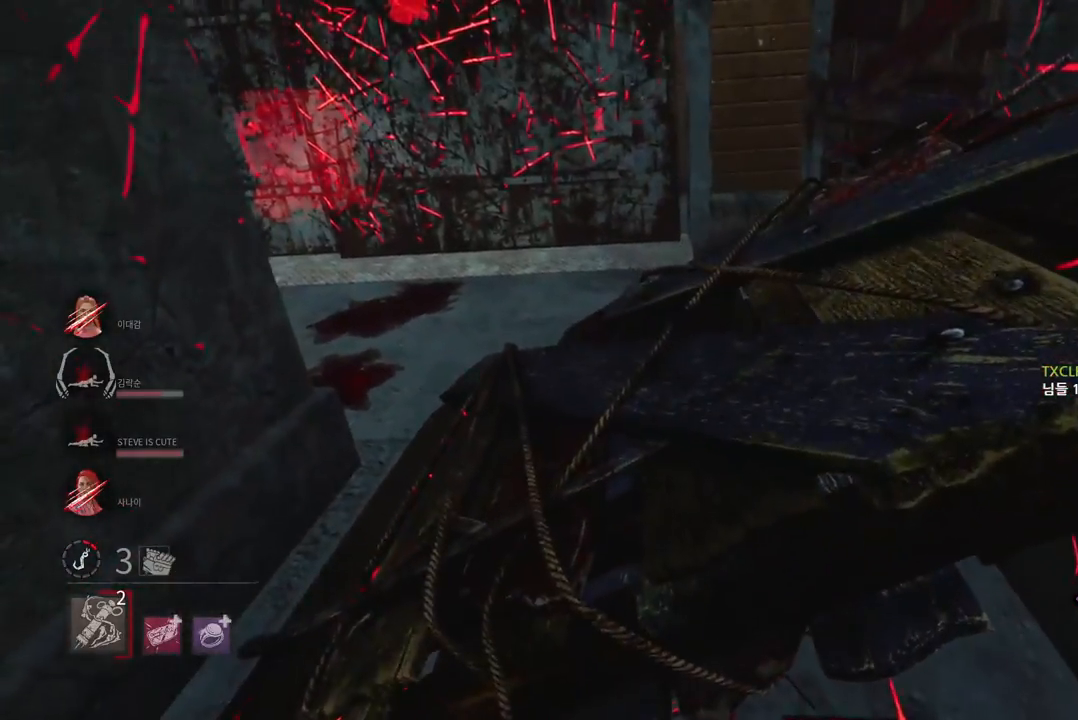
{"keys": [], "mouse": [], "events": [[50, "space", "up"]]}
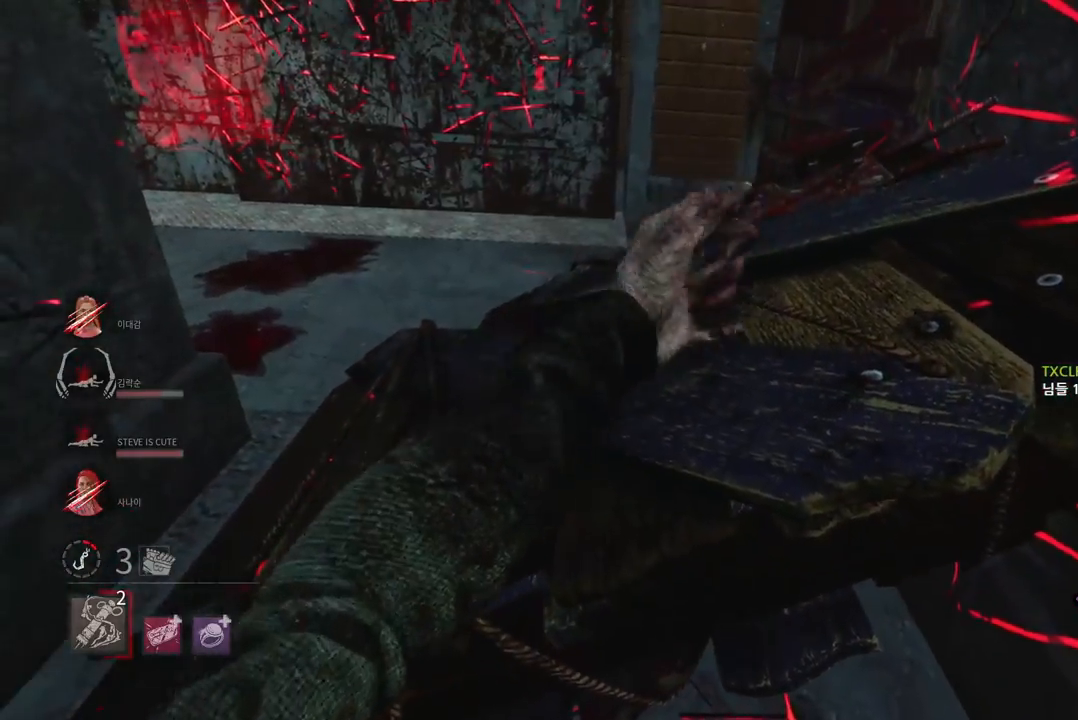
{"keys": [], "mouse": [], "events": []}
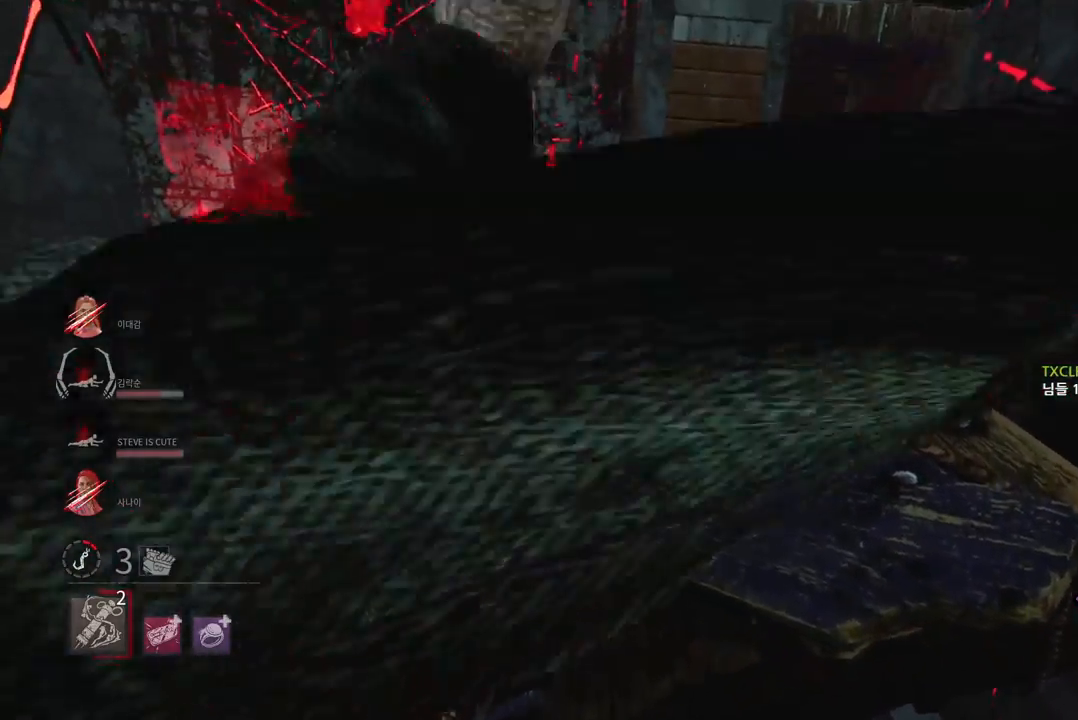
{"keys": ["s"], "mouse": [], "events": [[317, "s", "down"]]}
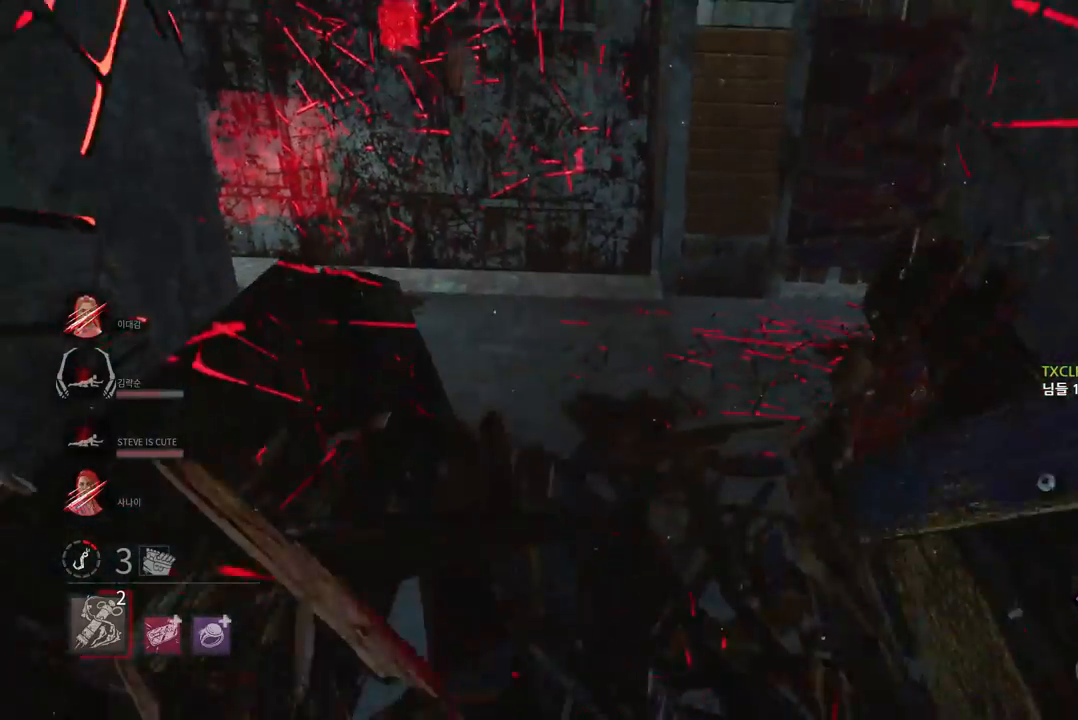
{"keys": ["s"], "mouse": [], "events": [[333, "d", "down"], [500, "d", "up"]]}
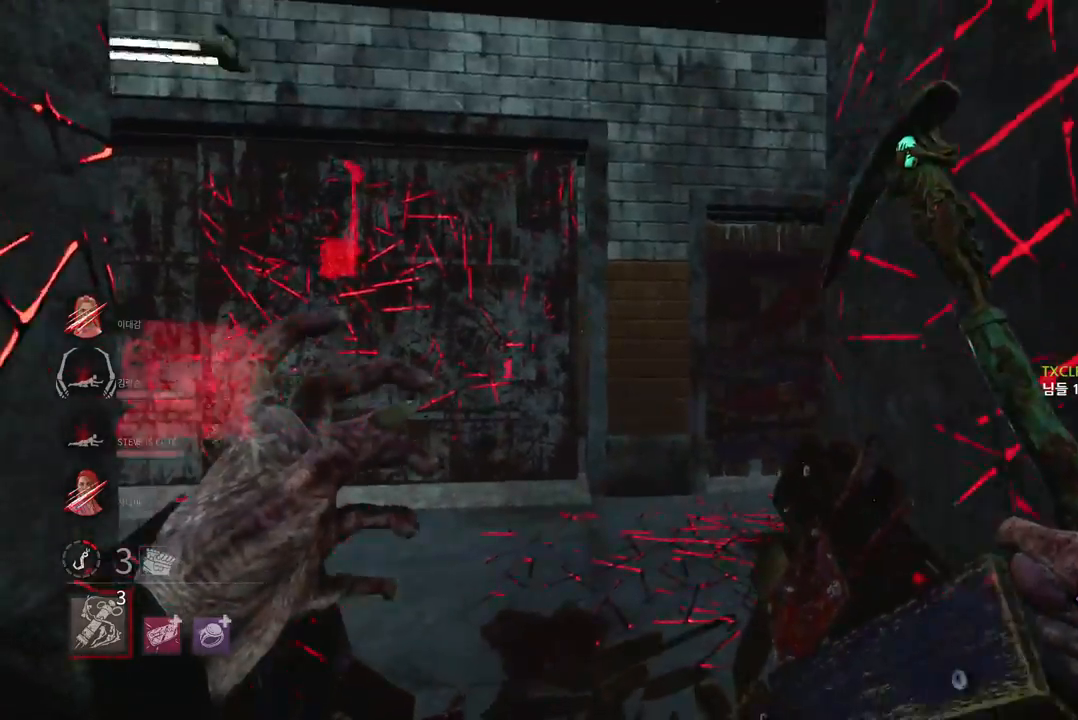
{"keys": ["a", "s"], "mouse": [], "events": [[83, "a", "down"]]}
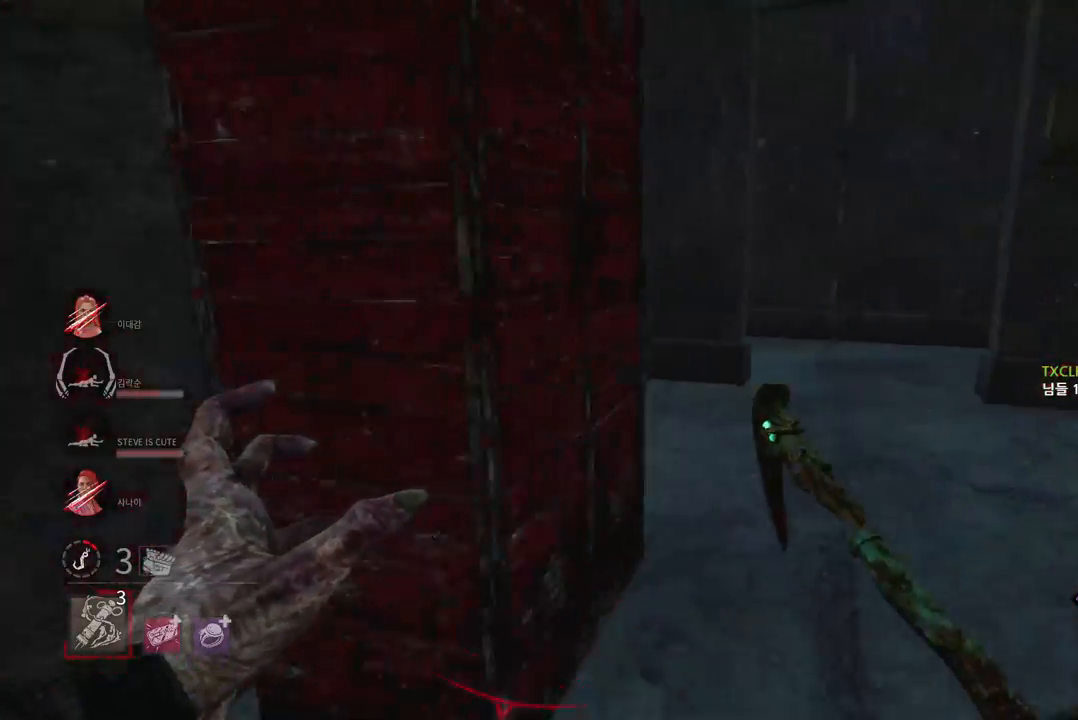
{"keys": ["a", "w"], "mouse": [], "events": [[67, "s", "up"], [183, "w", "down"]]}
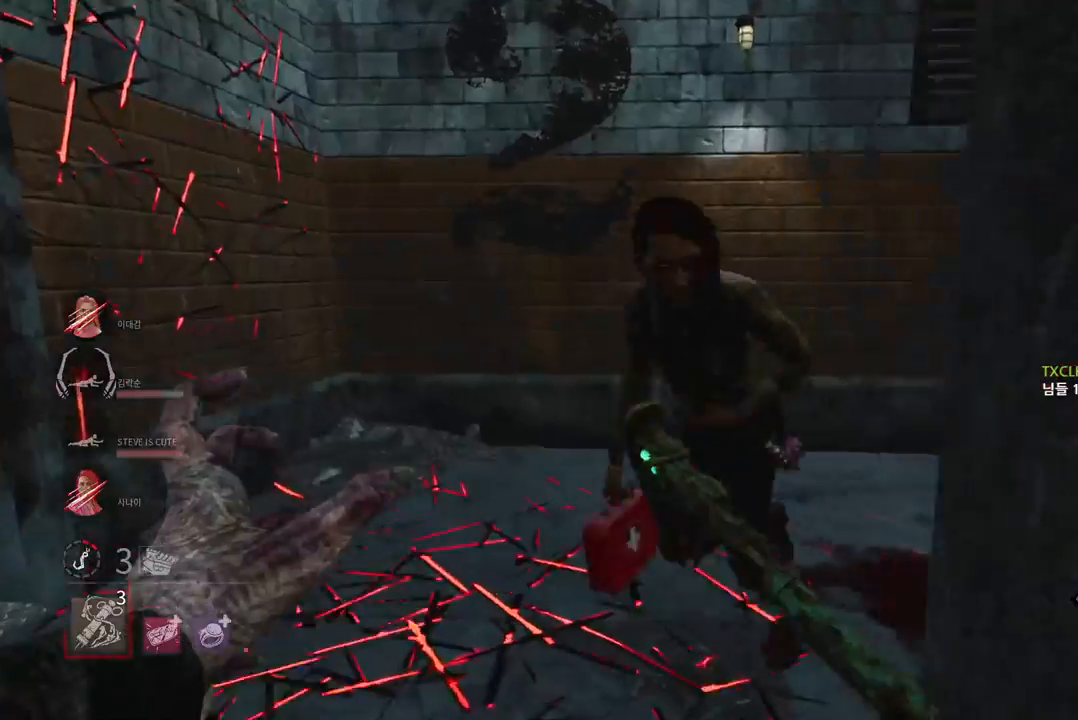
{"keys": [], "mouse": ["left"], "events": [[33, "a", "up"], [233, "w", "up"], [250, "mouse_left", "down"]]}
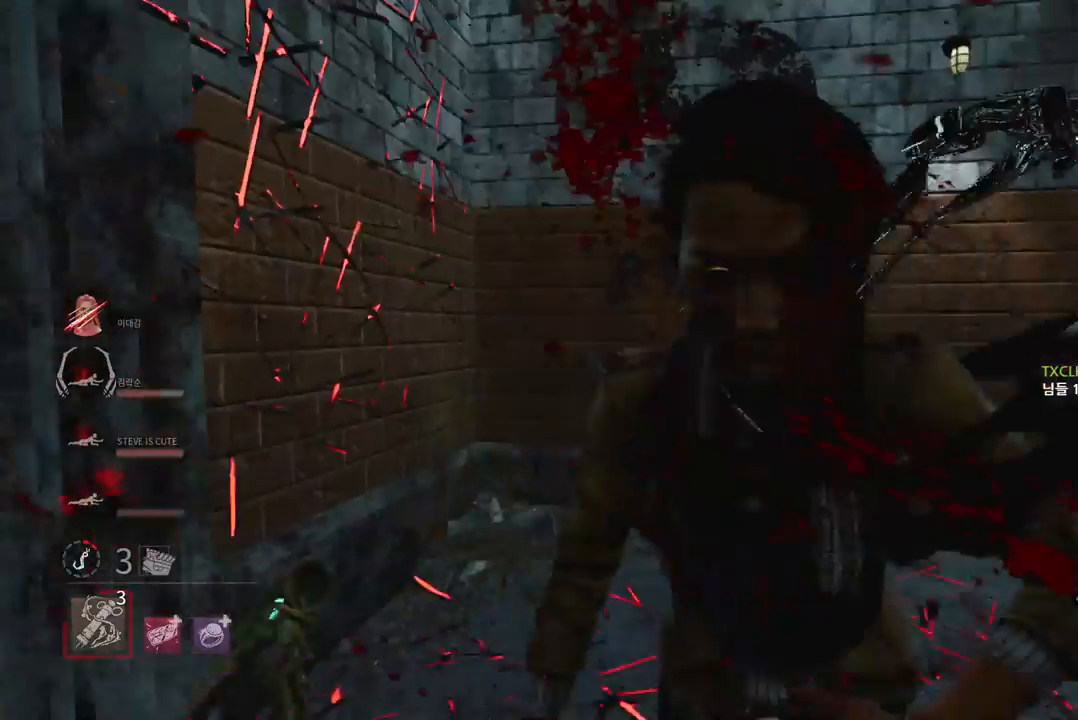
{"keys": ["s"], "mouse": [], "events": [[200, "s", "down"], [283, "mouse_left", "up"]]}
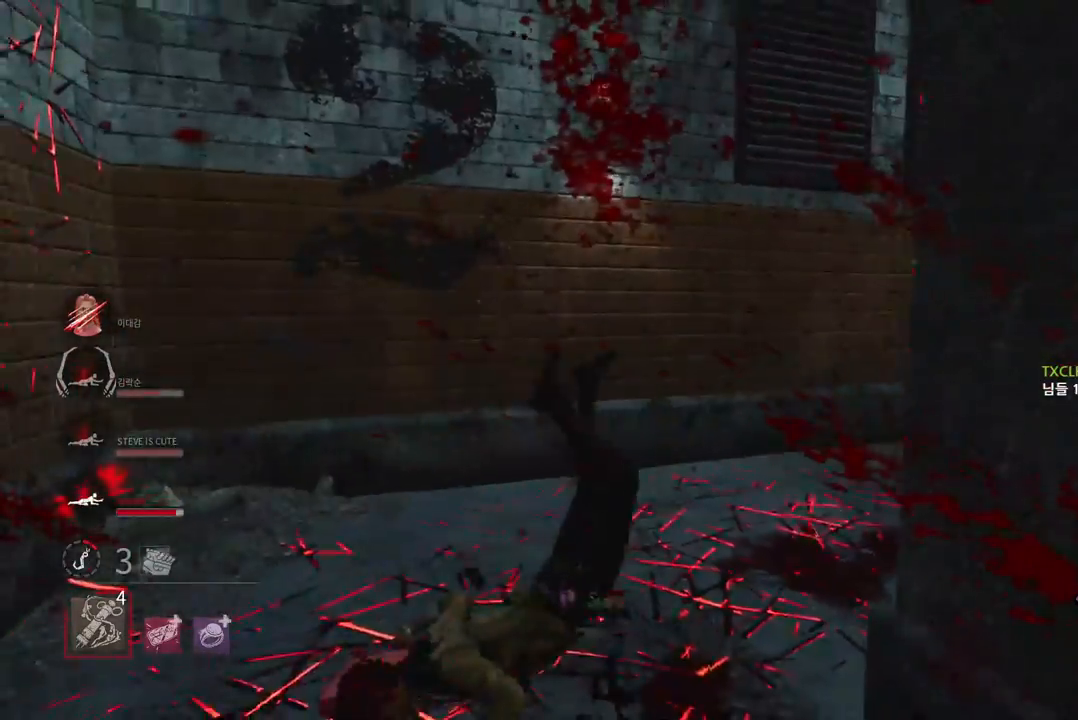
{"keys": ["a"], "mouse": [], "events": [[67, "a", "down"], [117, "s", "up"]]}
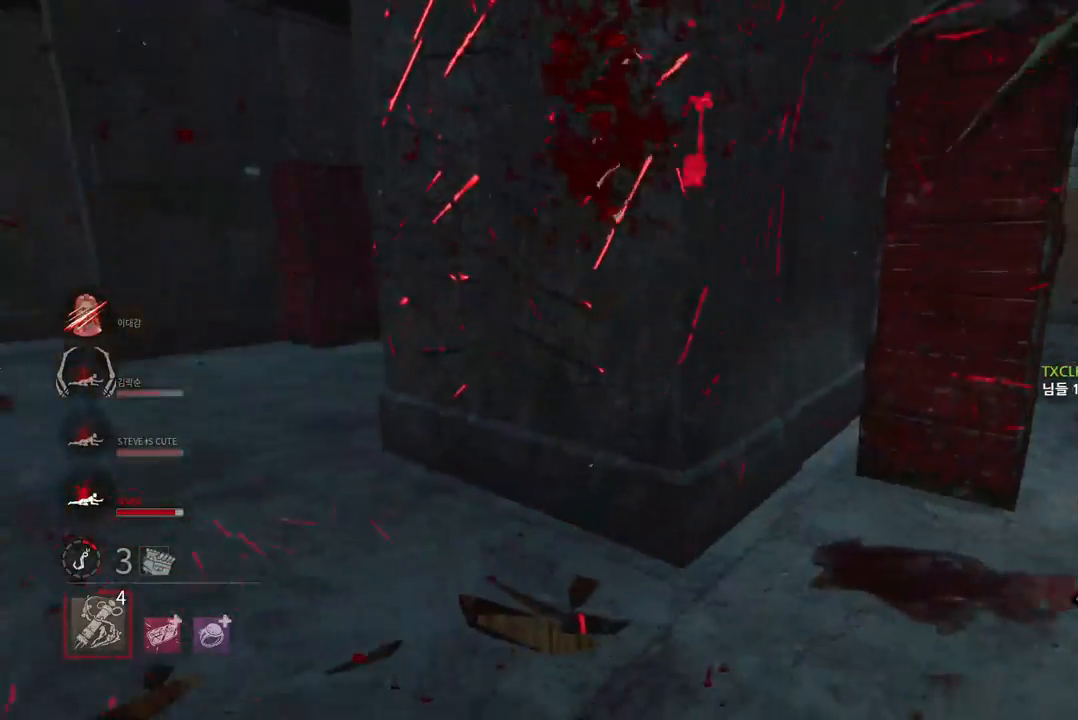
{"keys": ["a", "s"], "mouse": [], "events": [[183, "s", "down"]]}